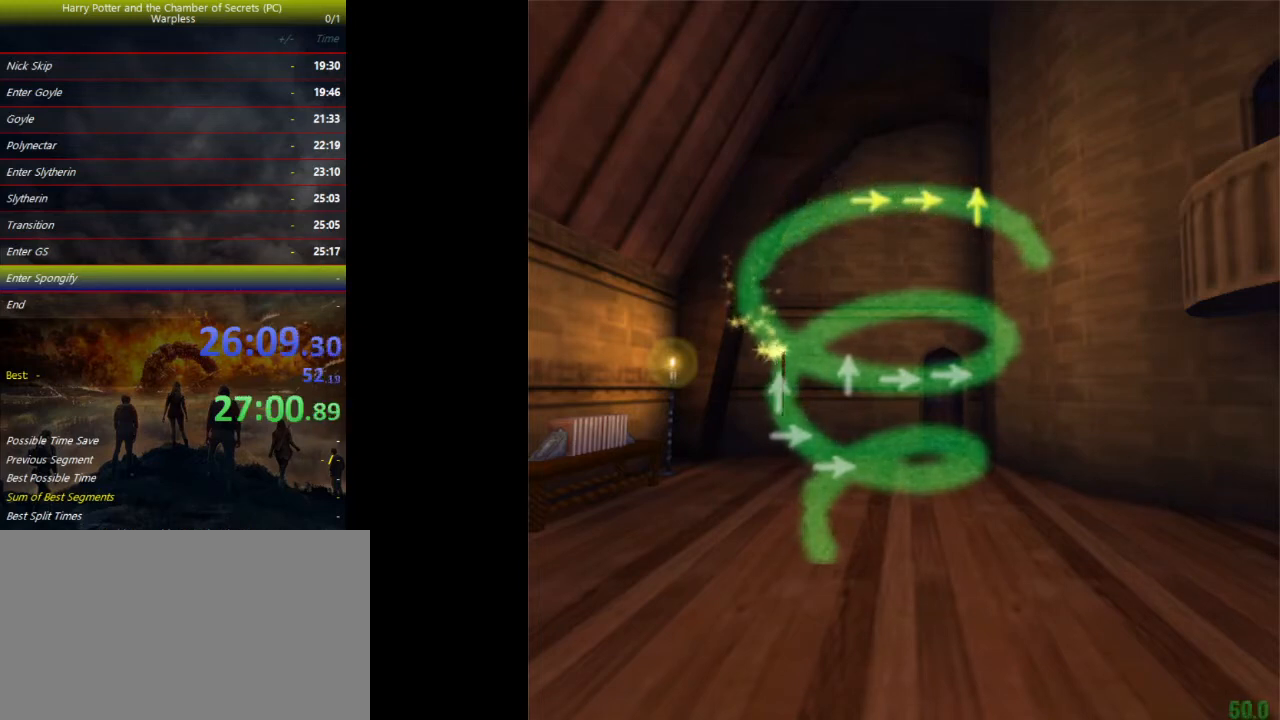
Gameplay with keyboard and mouse; each line is a JSON object with the keys held at the frame after it. "events" lists presses ("down") and releases ("up") of "a", "ctrl", "d", "down", "e", "escape", "f", "f1", "f4", "left", "q", "r", "return", "right", "s", "shift", "space", "tab", "up", "w" and "z" between this image and that frame as [ms after this image, input, new state], when the widget could be followed in between. No other keys are recorded. Mouse buttons are not recorded. Not read: mouse_move.
{"keys": [], "events": []}
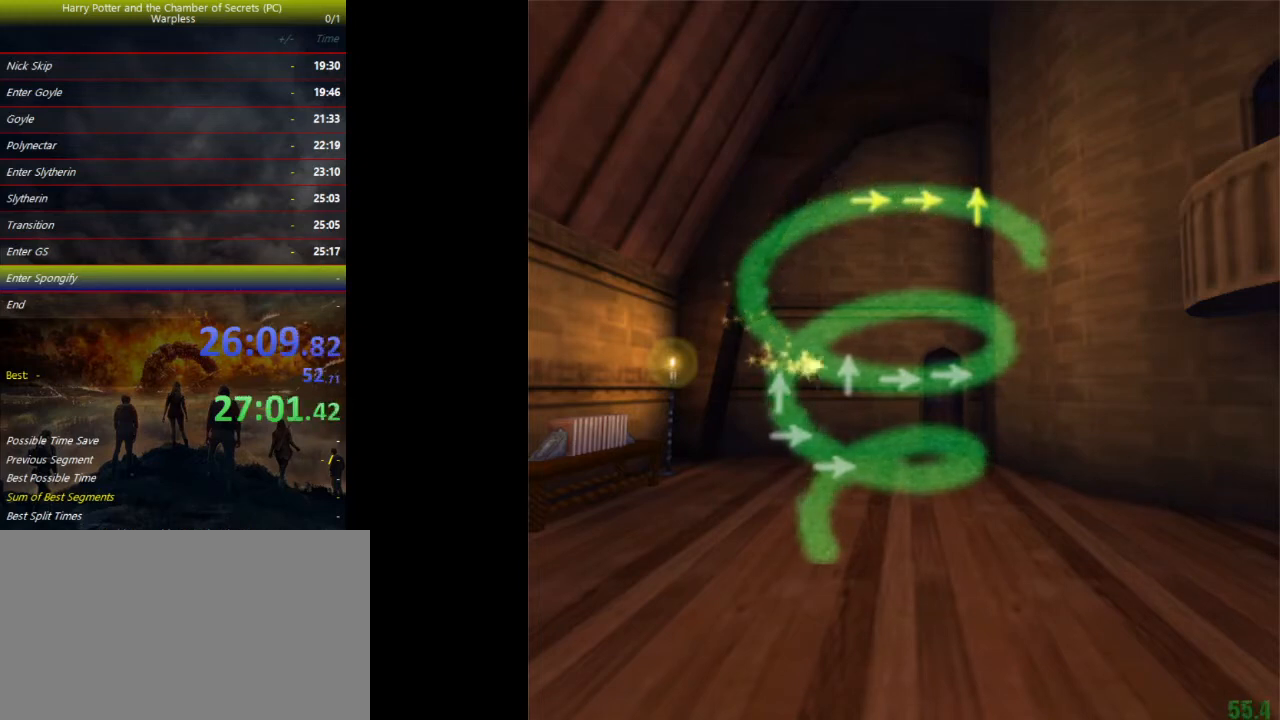
{"keys": [], "events": [[367, "up", "down"], [467, "up", "up"]]}
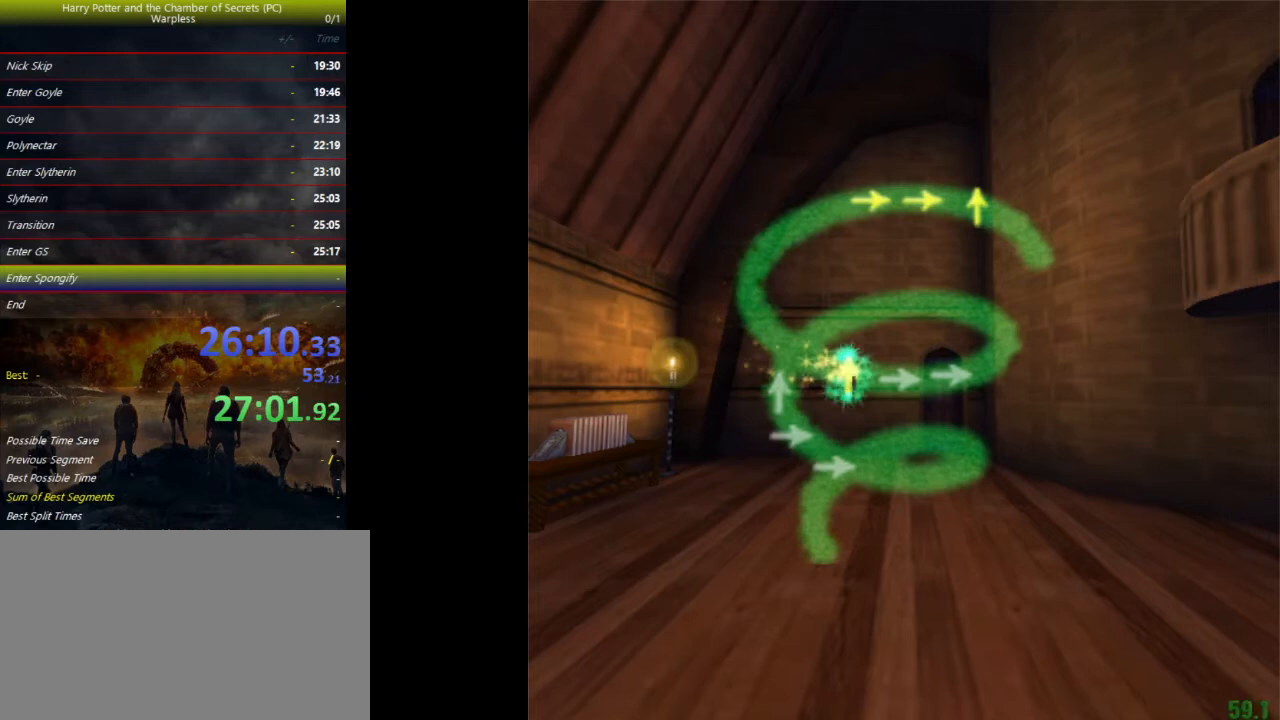
{"keys": [], "events": []}
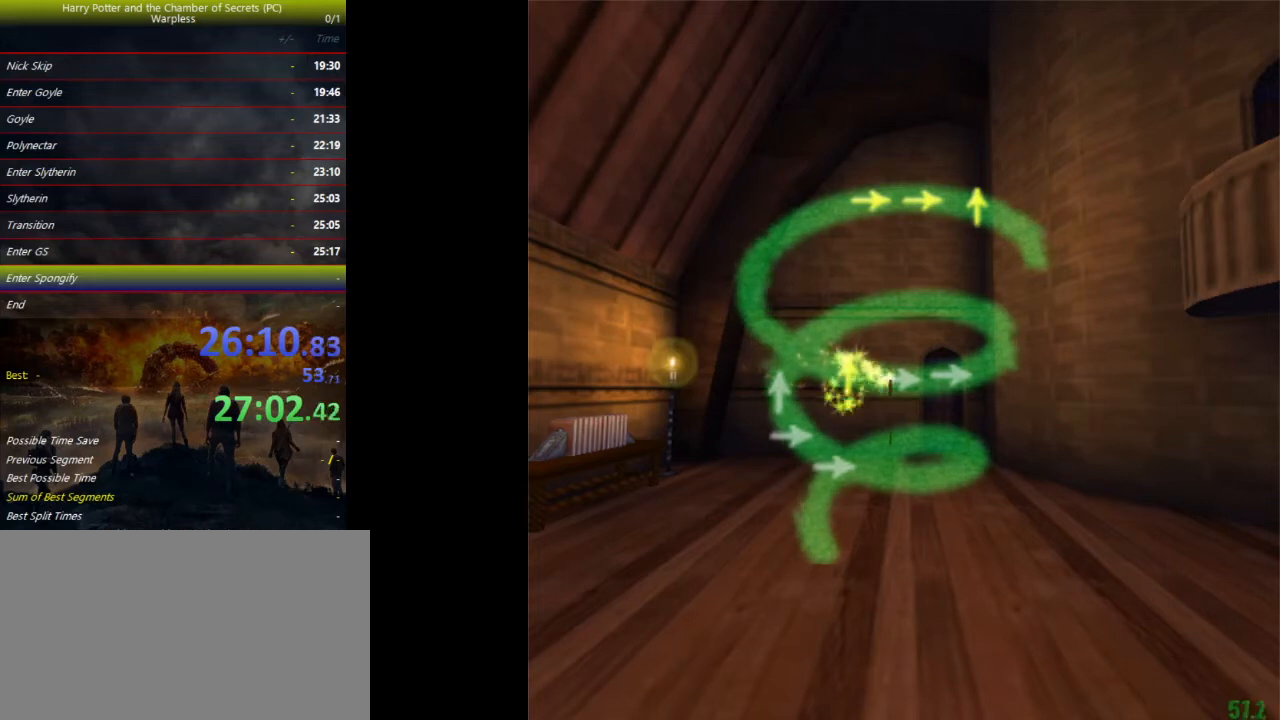
{"keys": [], "events": [[100, "right", "down"], [167, "right", "up"]]}
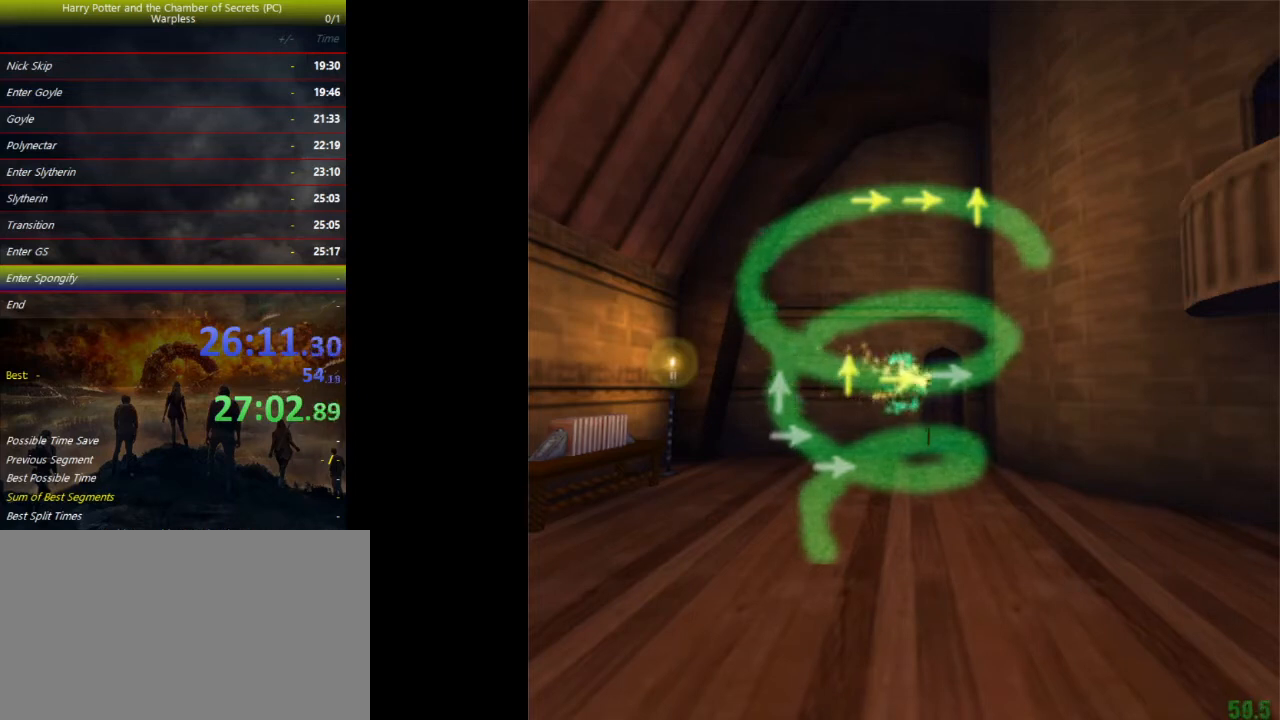
{"keys": [], "events": [[200, "right", "down"], [300, "right", "up"]]}
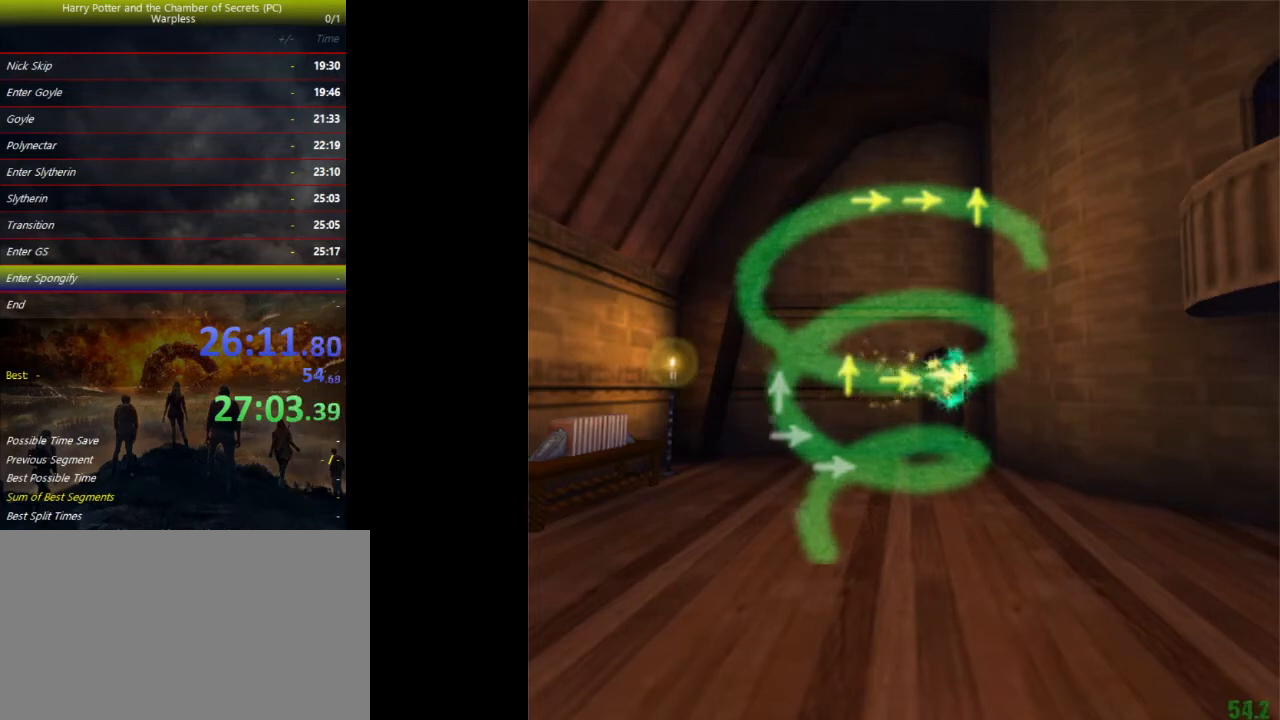
{"keys": [], "events": []}
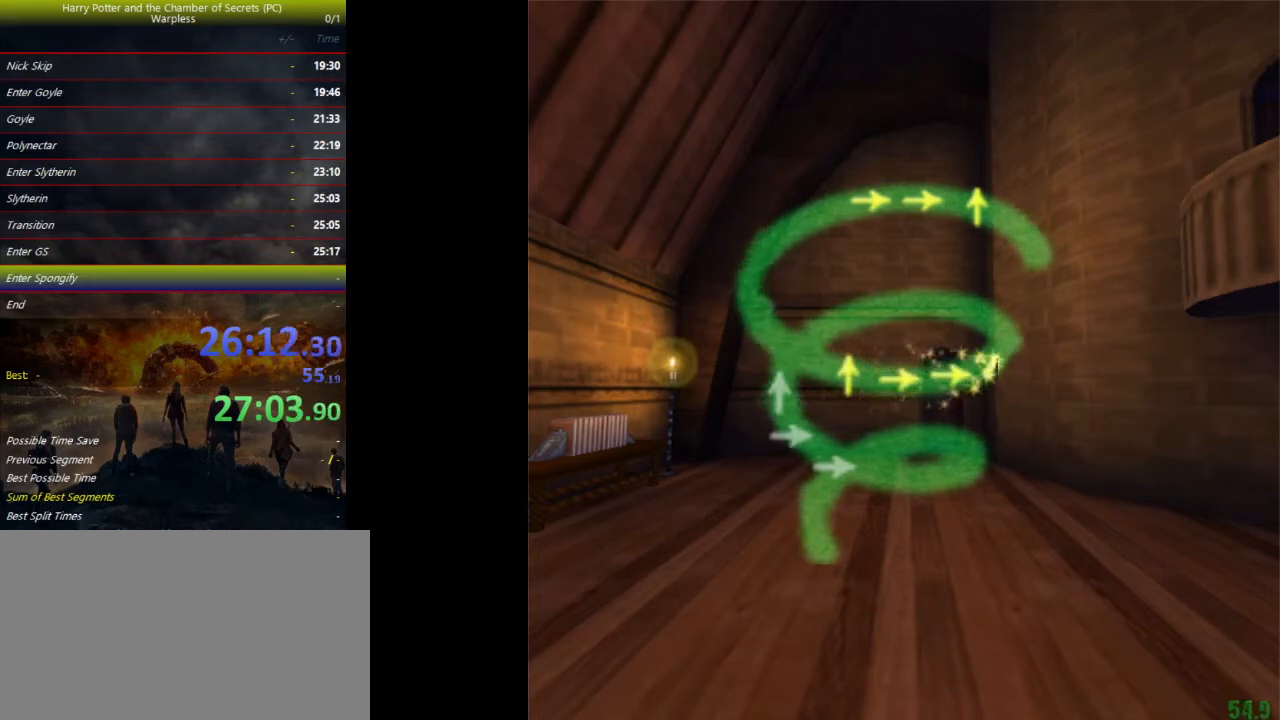
{"keys": [], "events": []}
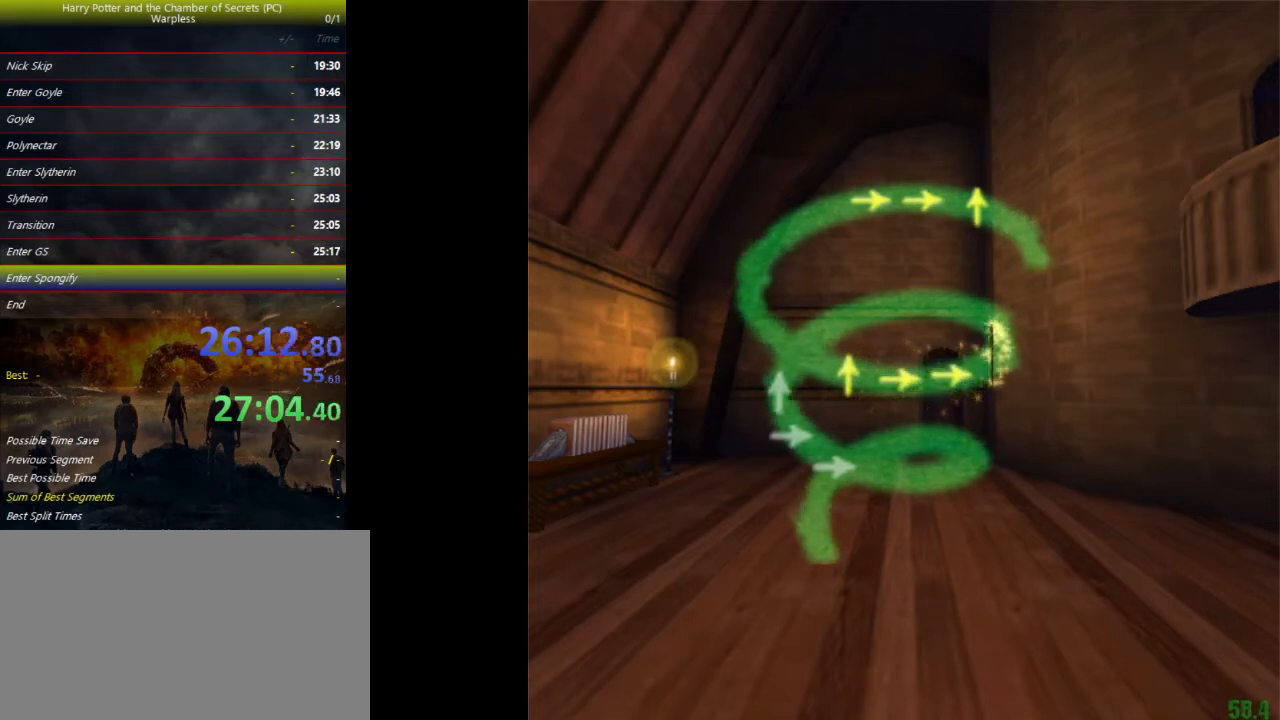
{"keys": [], "events": []}
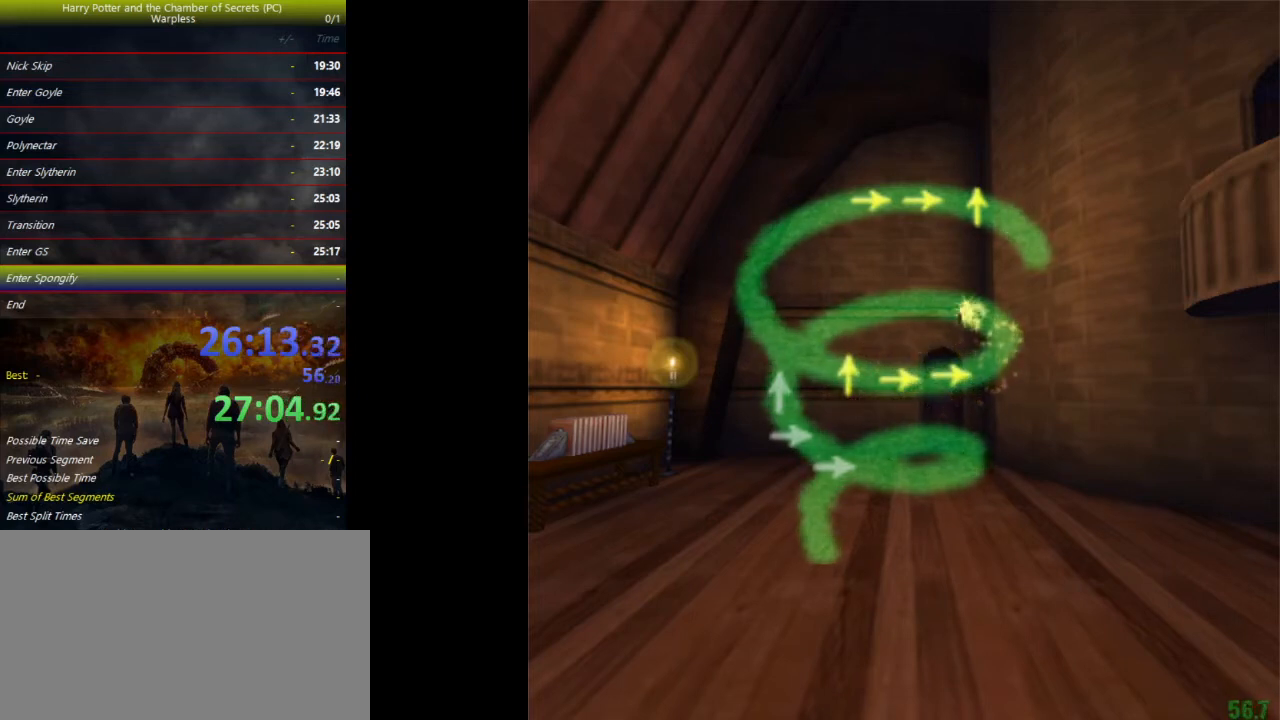
{"keys": [], "events": []}
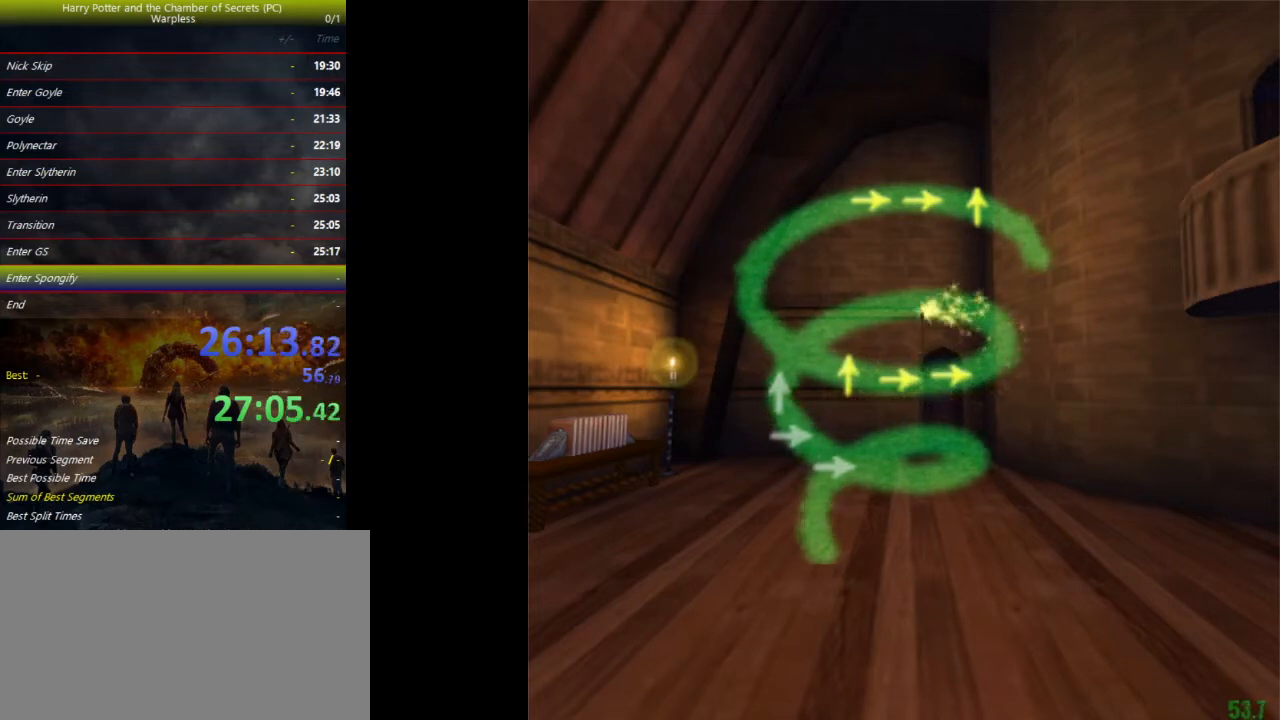
{"keys": [], "events": []}
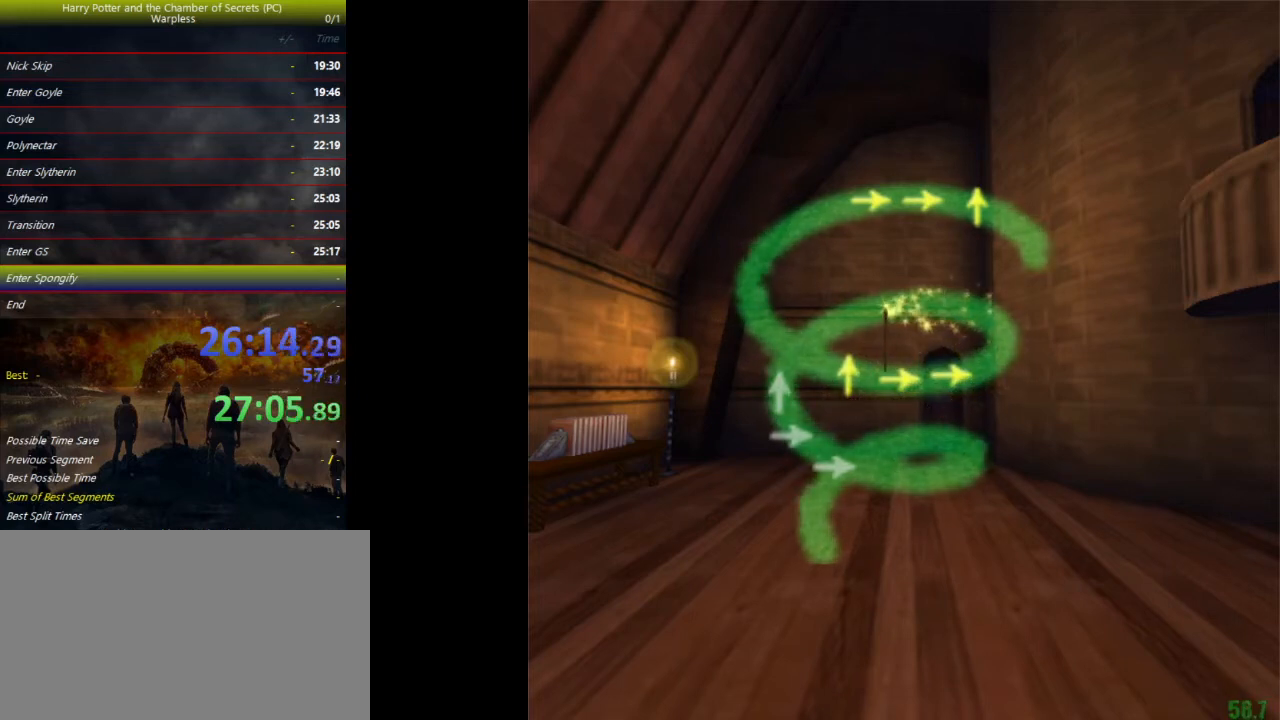
{"keys": [], "events": []}
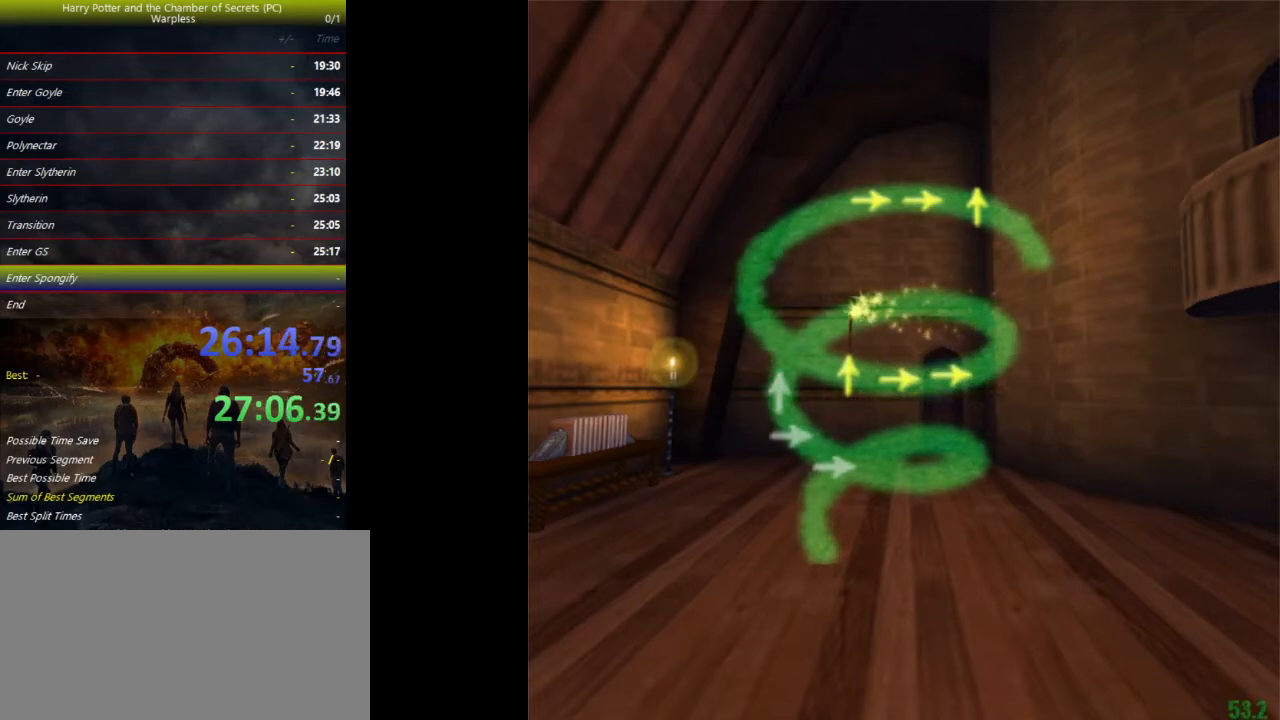
{"keys": [], "events": []}
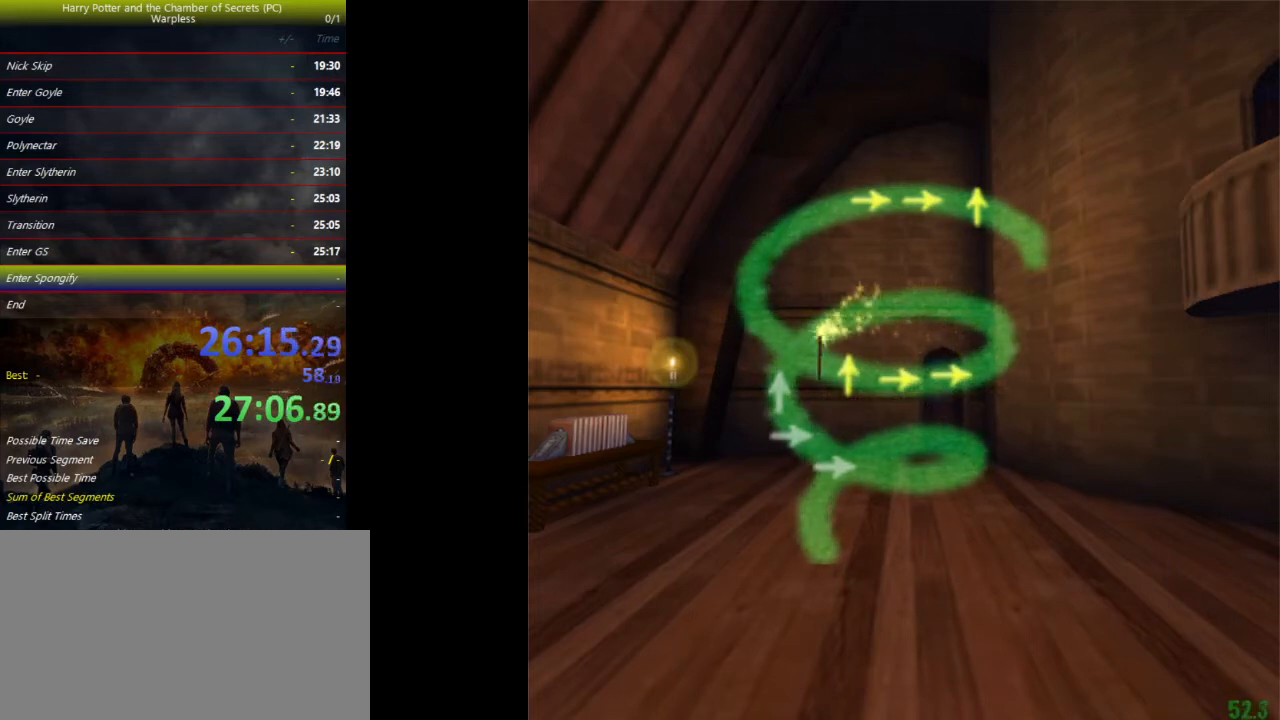
{"keys": [], "events": []}
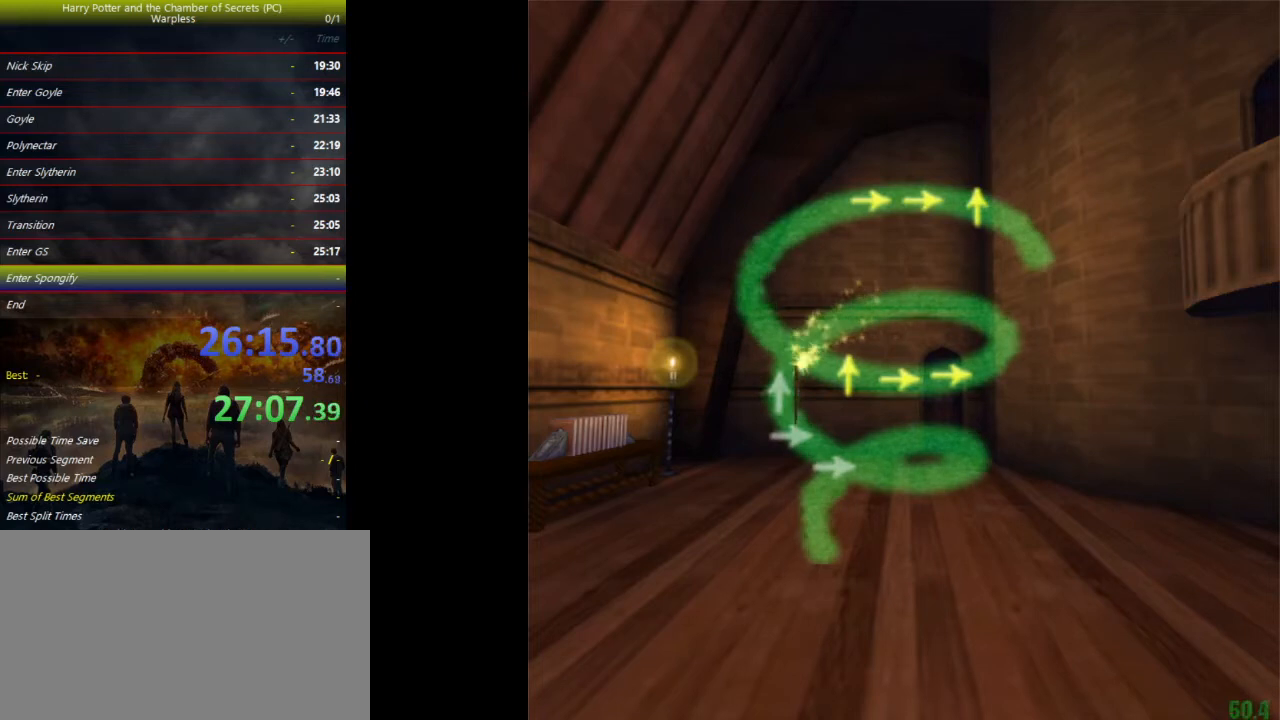
{"keys": [], "events": [[367, "up", "down"], [433, "up", "up"]]}
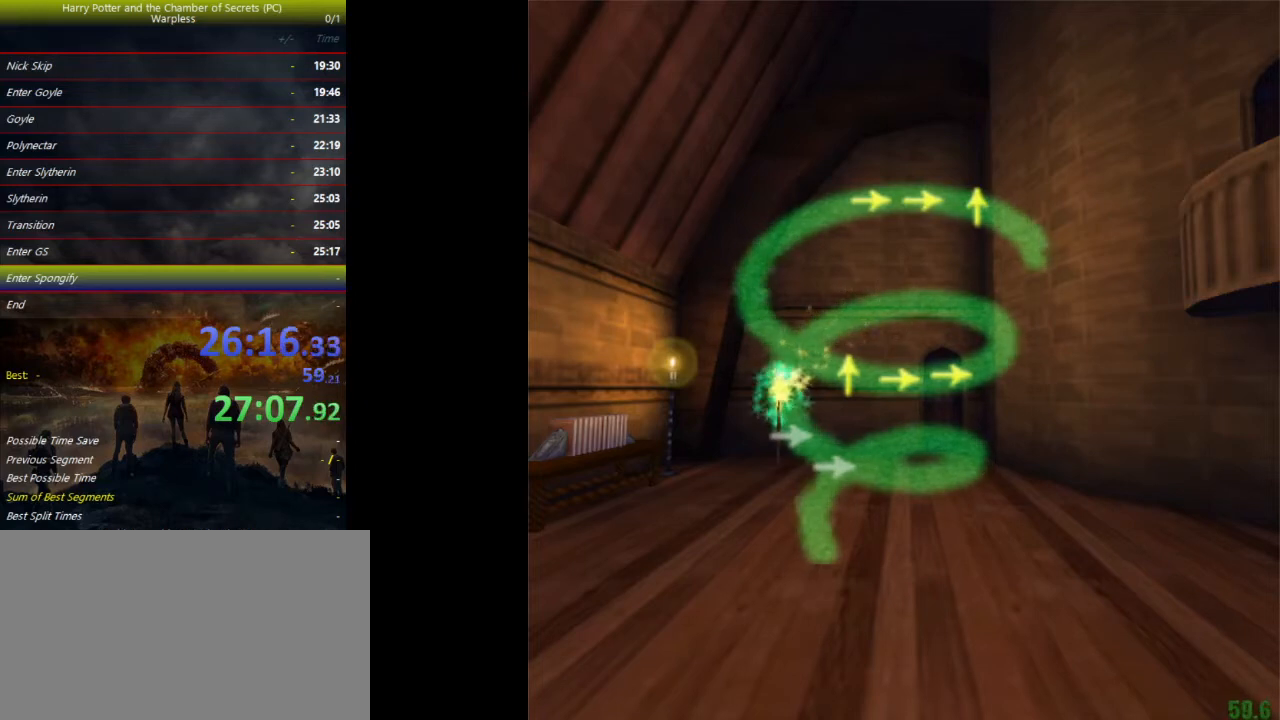
{"keys": ["right"], "events": [[500, "right", "down"]]}
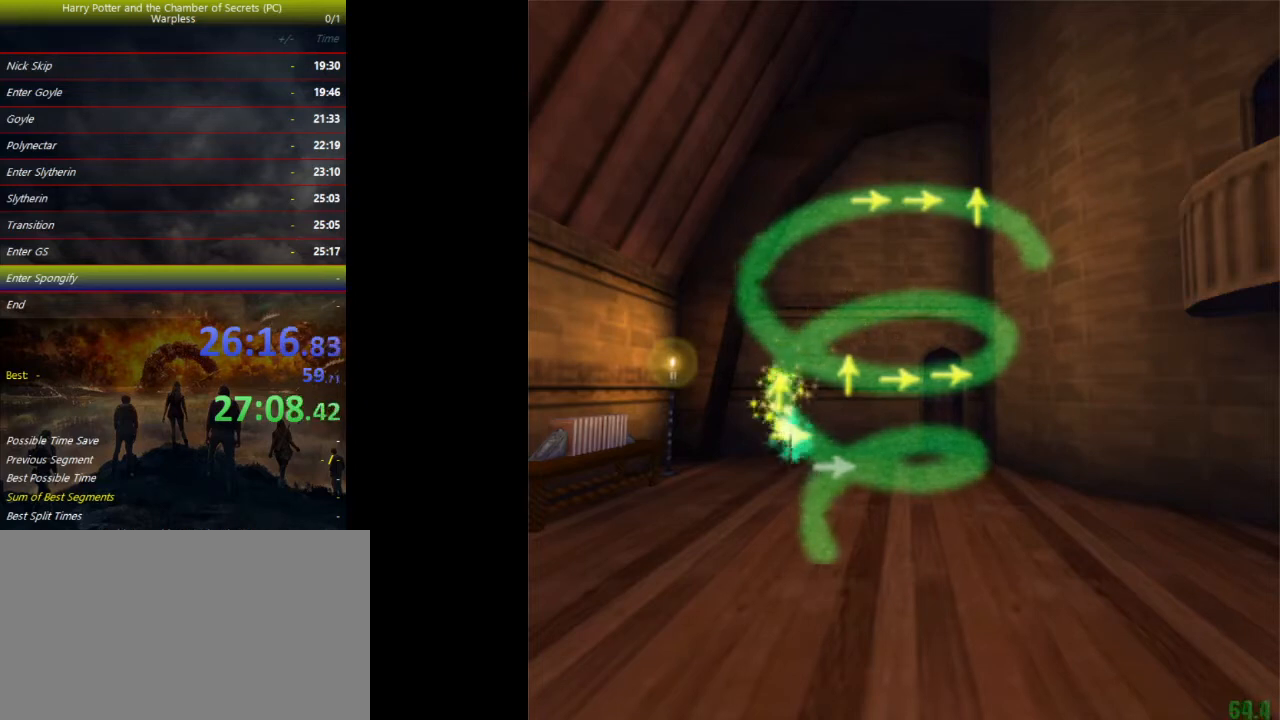
{"keys": [], "events": [[33, "right", "up"]]}
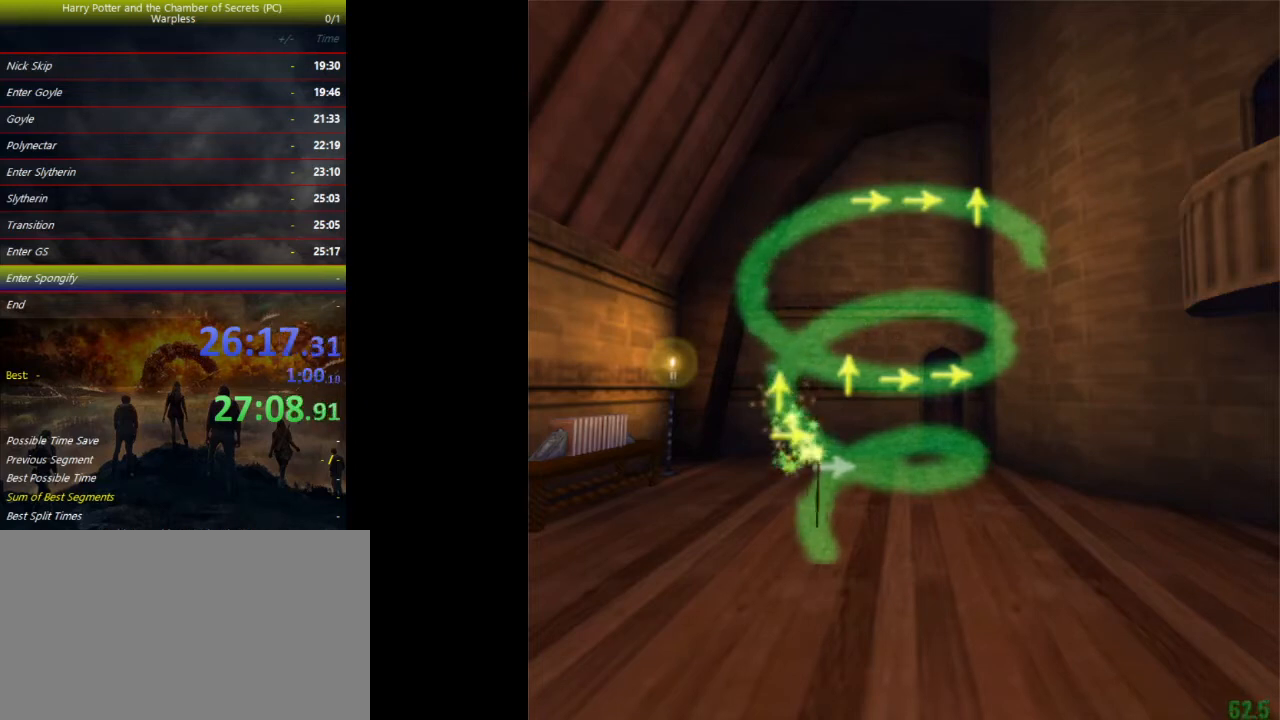
{"keys": [], "events": [[200, "right", "down"], [233, "right", "up"]]}